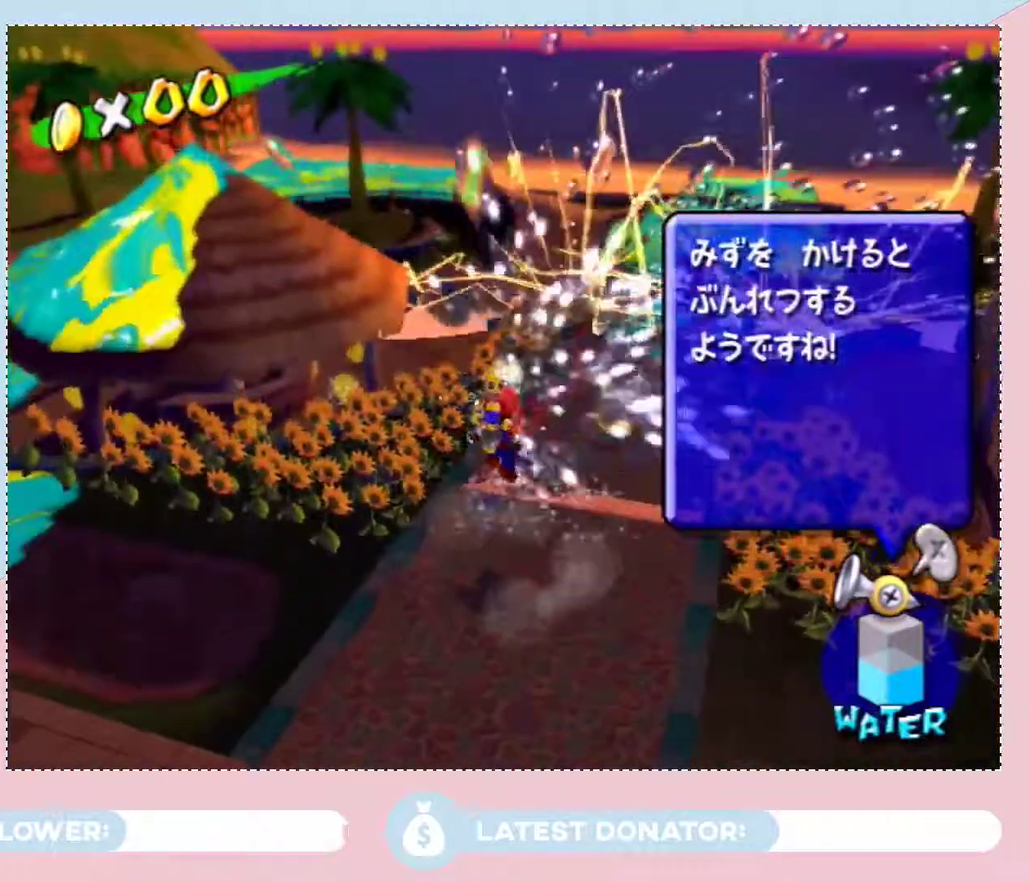
Gameplay with a controller (Nintendo layout); each line is a JSON object with the inputs held at the frame after it. "events" lists button and stick changes between this image and that frame as [ms after this image, input, new state], when the widget could be followed in between. Not read: L3 R1 R2 R3.
{"buttons": ["A"], "left_stick": "up-left", "right_stick": "center", "events": [[17, "A", "up"], [17, "left_stick", "up-left"], [117, "A", "down"], [150, "left_stick", "center"], [217, "A", "up"], [283, "A", "down"], [400, "A", "up"], [467, "A", "down"], [467, "left_stick", "up-left"]]}
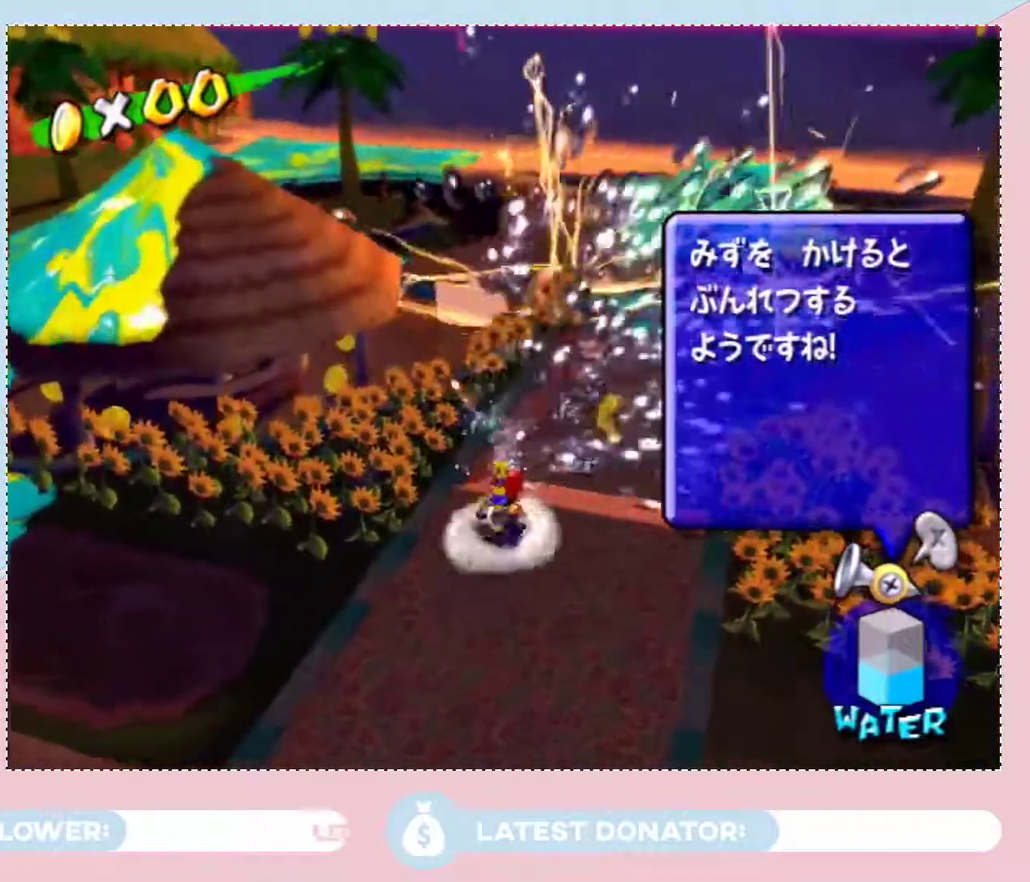
{"buttons": ["A"], "left_stick": "center", "right_stick": "center", "events": [[50, "A", "up"], [150, "A", "down"], [200, "left_stick", "center"], [250, "A", "up"], [333, "A", "down"], [433, "A", "up"], [500, "A", "down"]]}
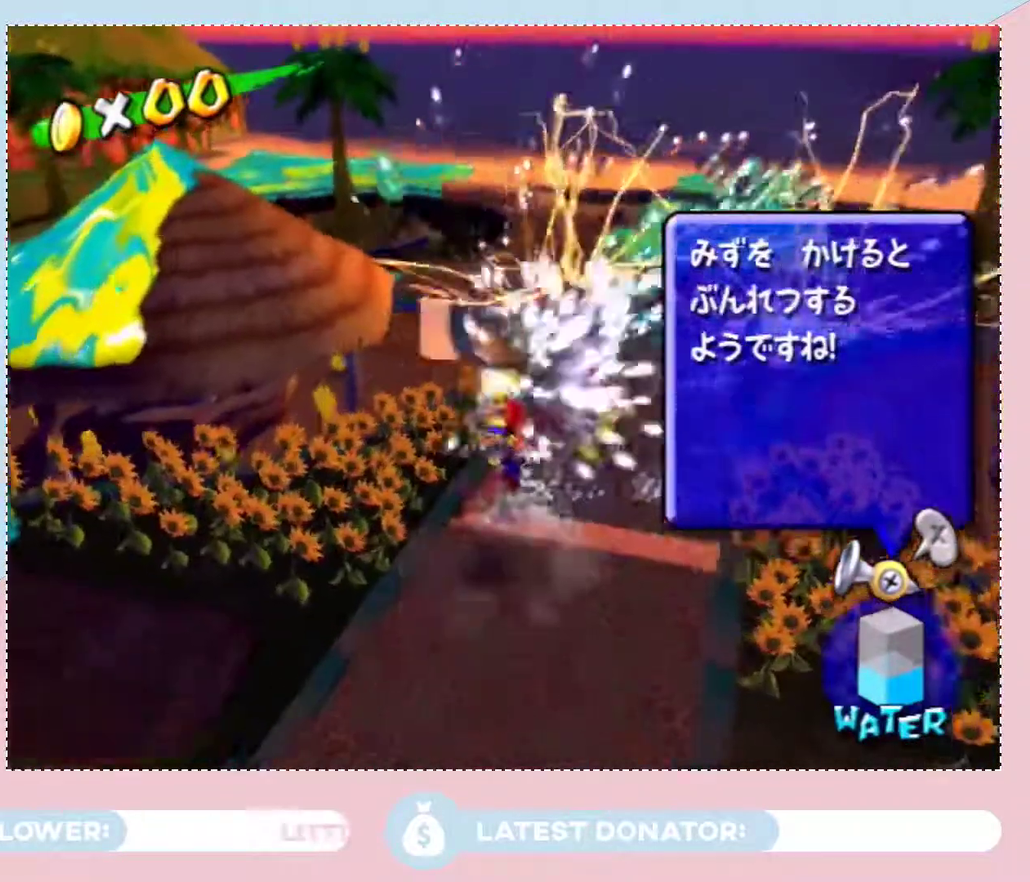
{"buttons": [], "left_stick": "center", "right_stick": "center", "events": [[117, "A", "up"], [217, "A", "down"], [300, "A", "up"], [367, "A", "down"], [467, "A", "up"]]}
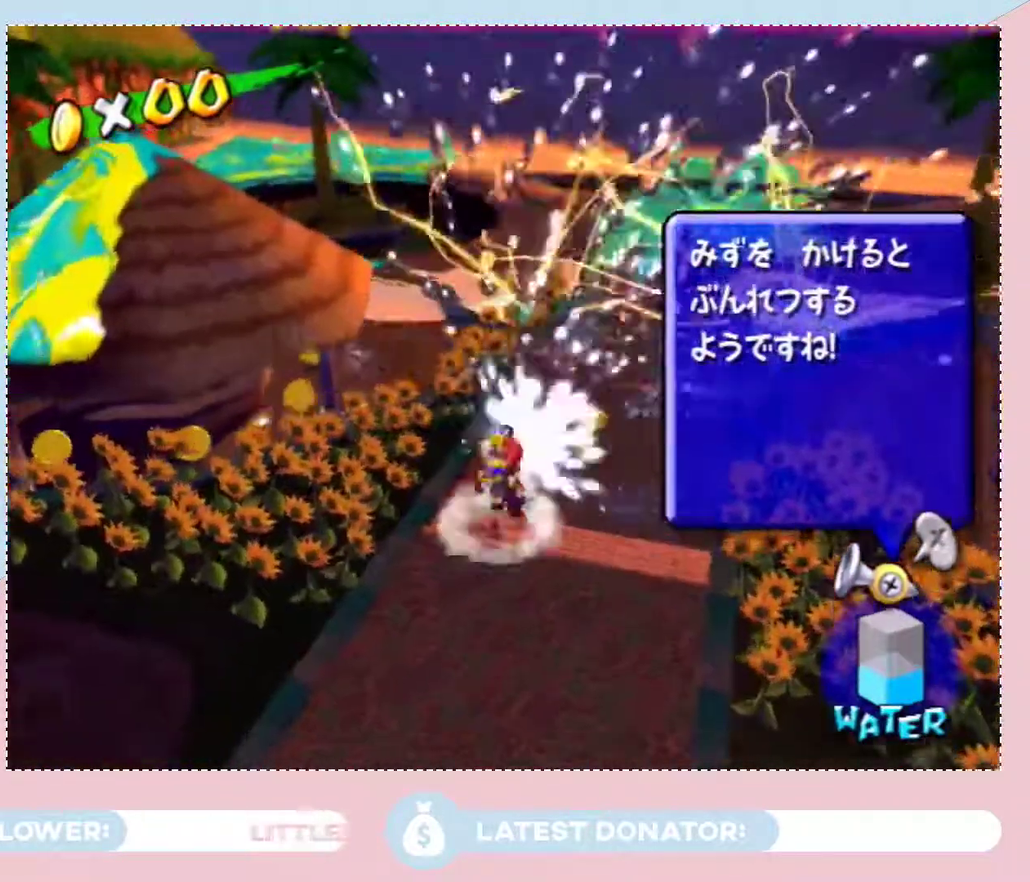
{"buttons": ["A"], "left_stick": "center", "right_stick": "center", "events": [[50, "A", "down"], [183, "A", "up"], [183, "left_stick", "up-left"], [250, "A", "down"], [367, "A", "up"], [400, "left_stick", "center"], [467, "A", "down"]]}
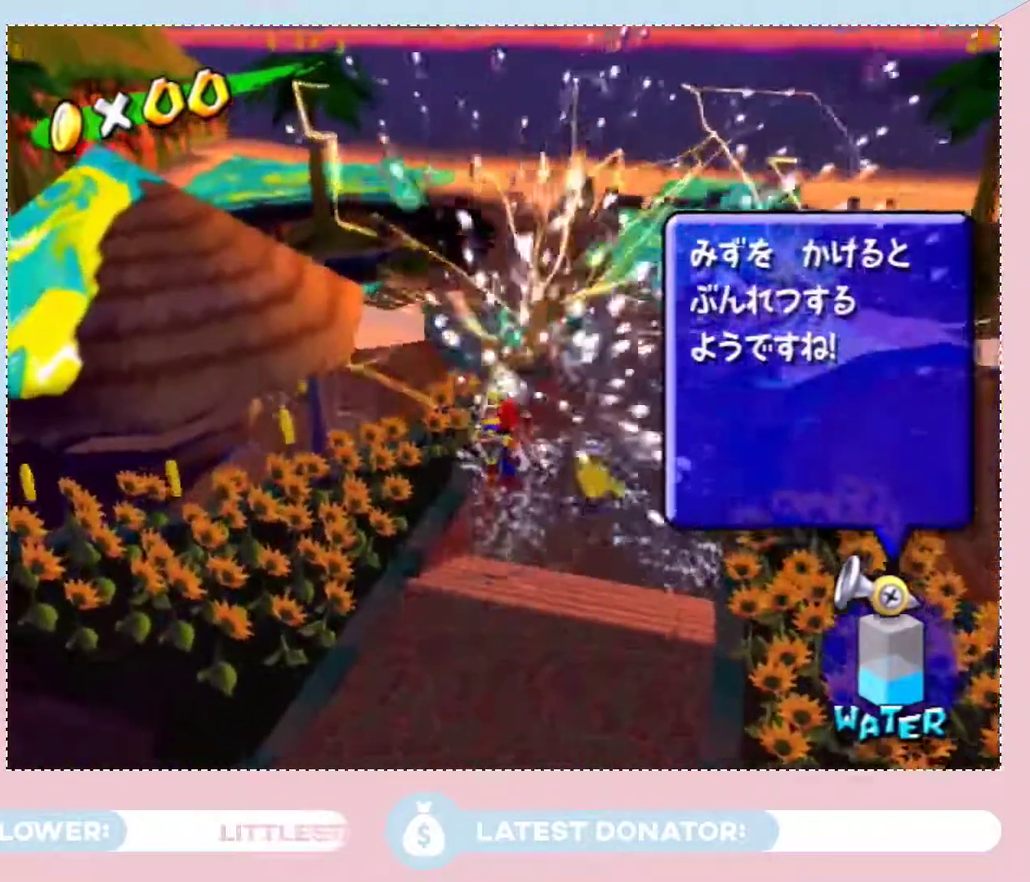
{"buttons": ["A"], "left_stick": "up-left", "right_stick": "center", "events": [[50, "A", "up"], [150, "A", "down"], [250, "A", "up"], [333, "A", "down"], [400, "left_stick", "up-left"], [433, "A", "up"], [500, "A", "down"]]}
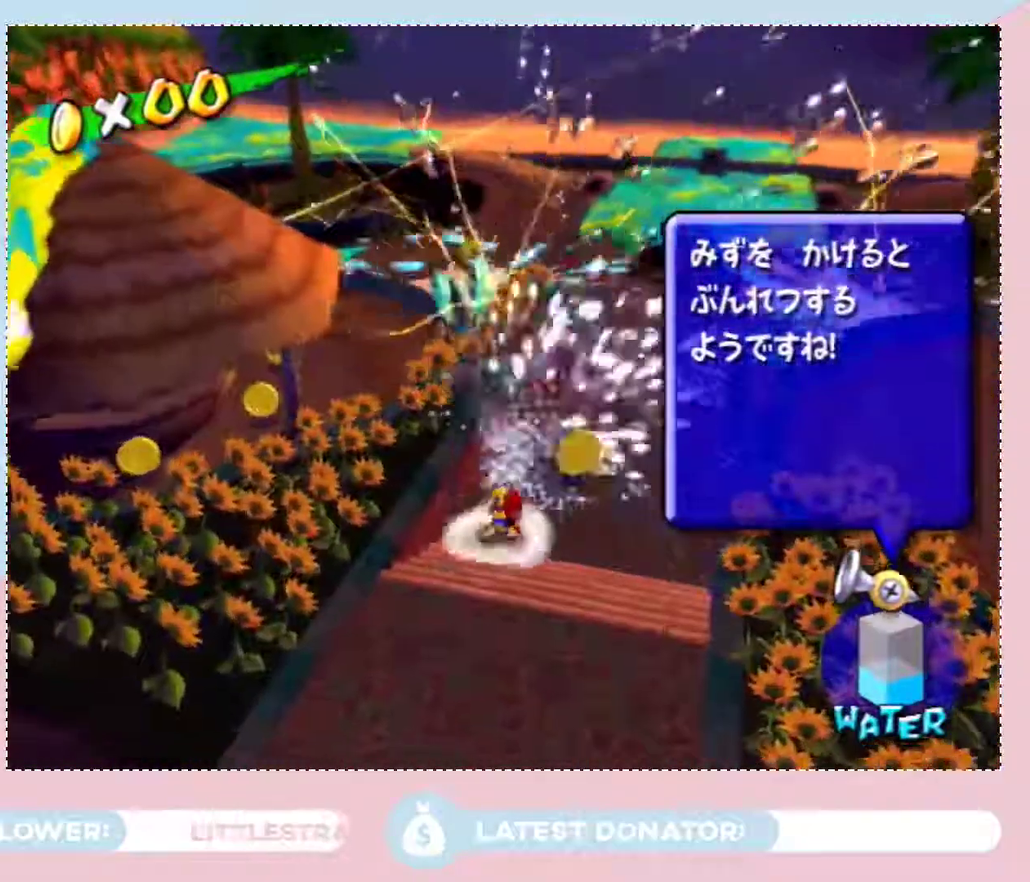
{"buttons": ["A"], "left_stick": "up", "right_stick": "center", "events": [[83, "A", "up"], [117, "left_stick", "up"], [150, "A", "down"], [250, "A", "up"], [300, "A", "down"], [400, "A", "up"], [467, "A", "down"]]}
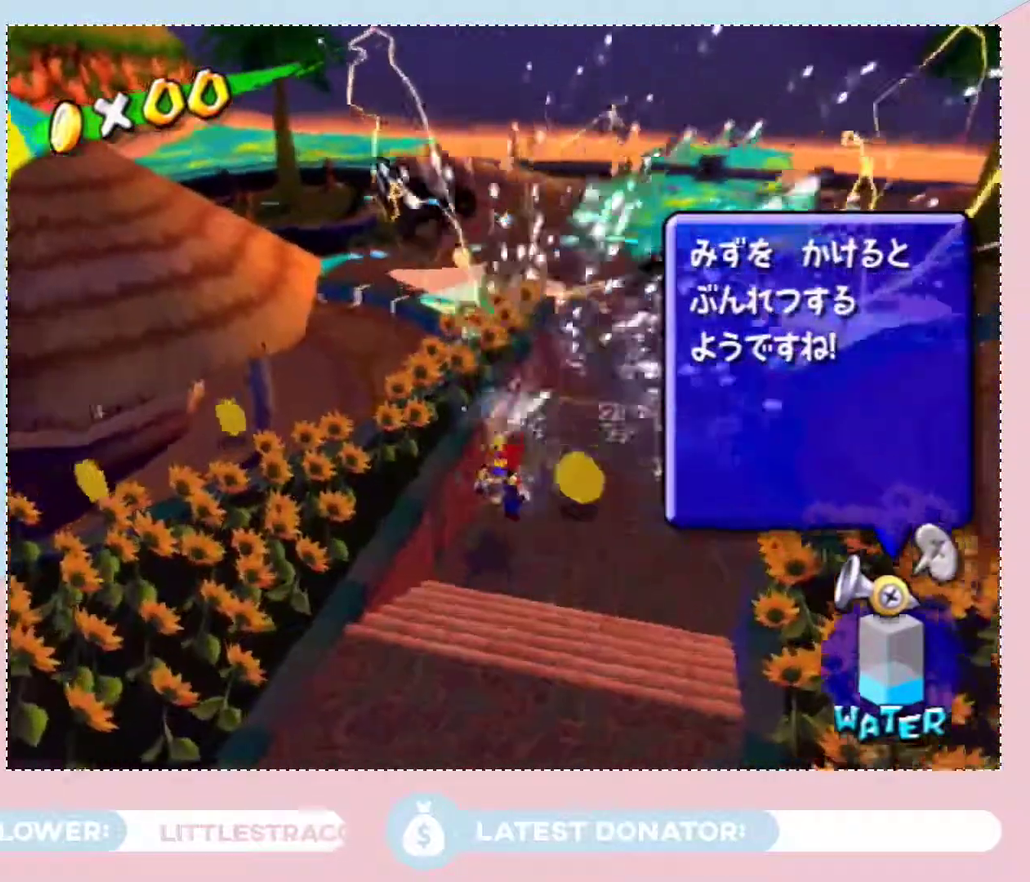
{"buttons": ["A"], "left_stick": "center", "right_stick": "center", "events": [[150, "left_stick", "up-right"], [183, "A", "up"], [250, "A", "down"], [500, "left_stick", "center"]]}
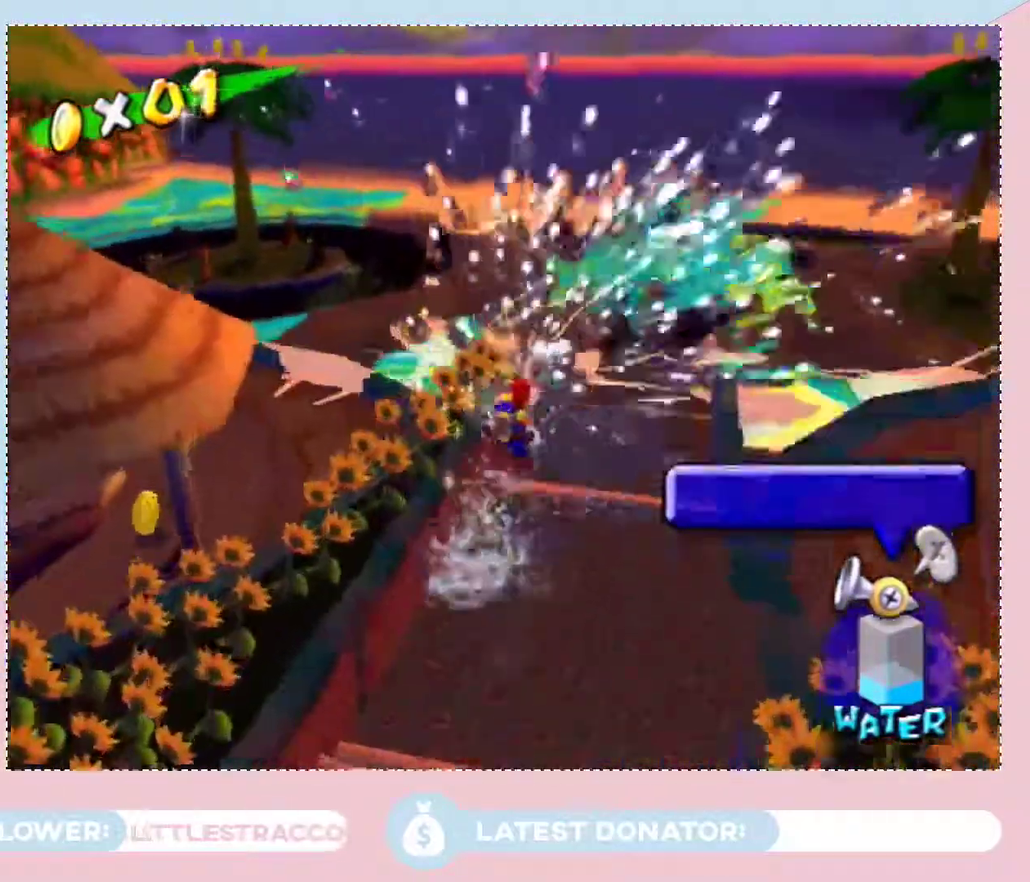
{"buttons": ["A"], "left_stick": "up", "right_stick": "center", "events": [[17, "A", "up"], [83, "A", "down"], [183, "A", "up"], [250, "A", "down"], [333, "A", "up"], [433, "A", "down"], [467, "left_stick", "up"]]}
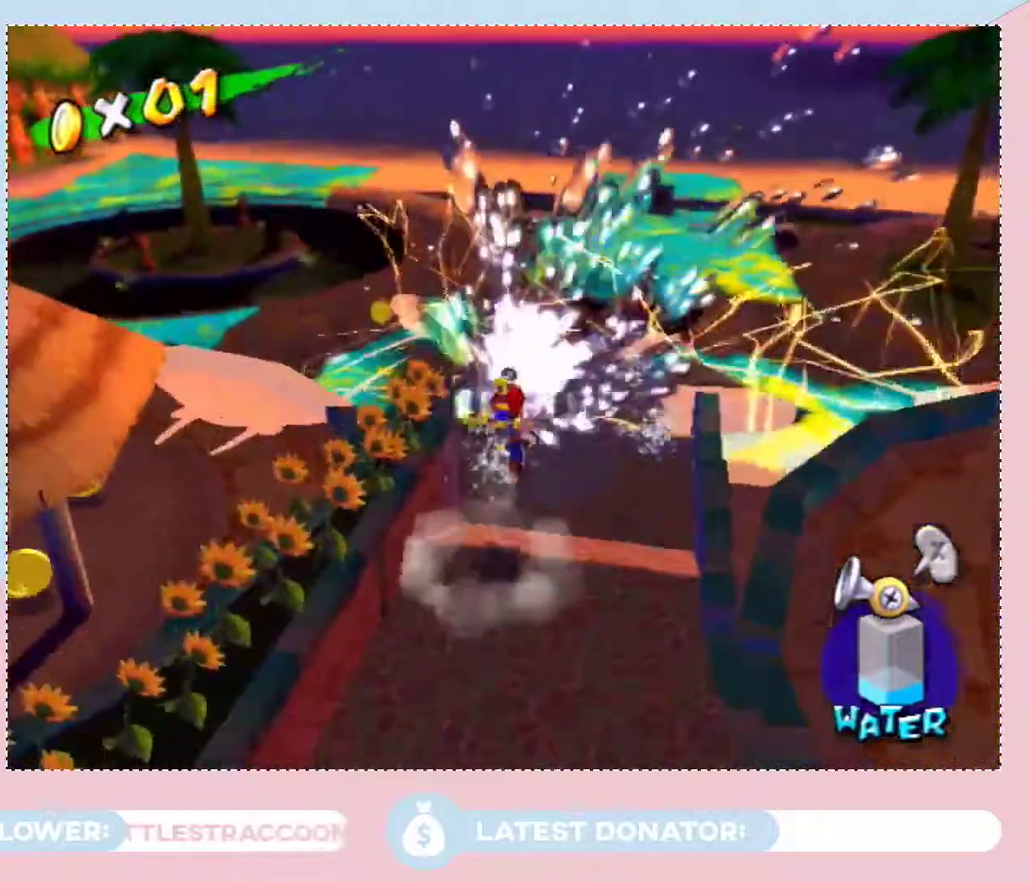
{"buttons": [], "left_stick": "center", "right_stick": "center", "events": [[33, "A", "up"], [117, "A", "down"], [200, "left_stick", "center"], [217, "A", "up"], [267, "A", "down"], [367, "A", "up"], [433, "A", "down"], [500, "A", "up"]]}
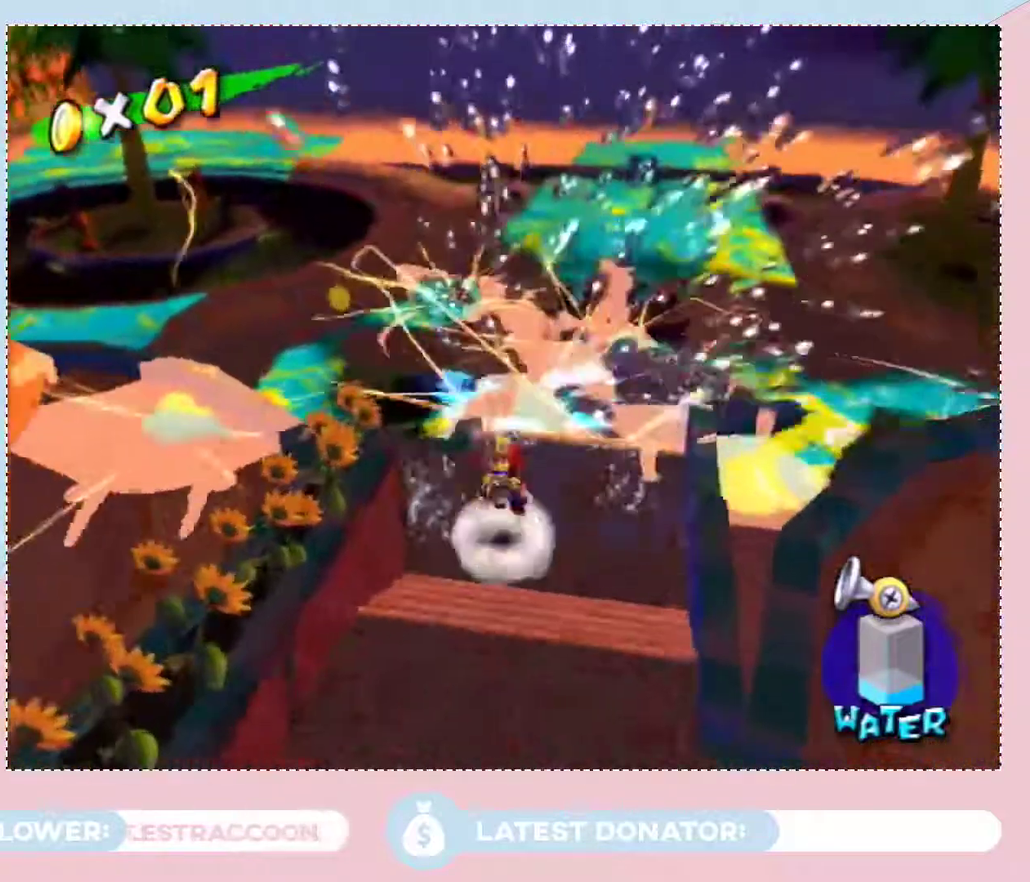
{"buttons": [], "left_stick": "down", "right_stick": "up-right", "events": [[83, "left_stick", "up"], [183, "left_stick", "up-left"], [183, "right_stick", "right"], [267, "left_stick", "left"], [367, "left_stick", "down"], [467, "right_stick", "up-right"]]}
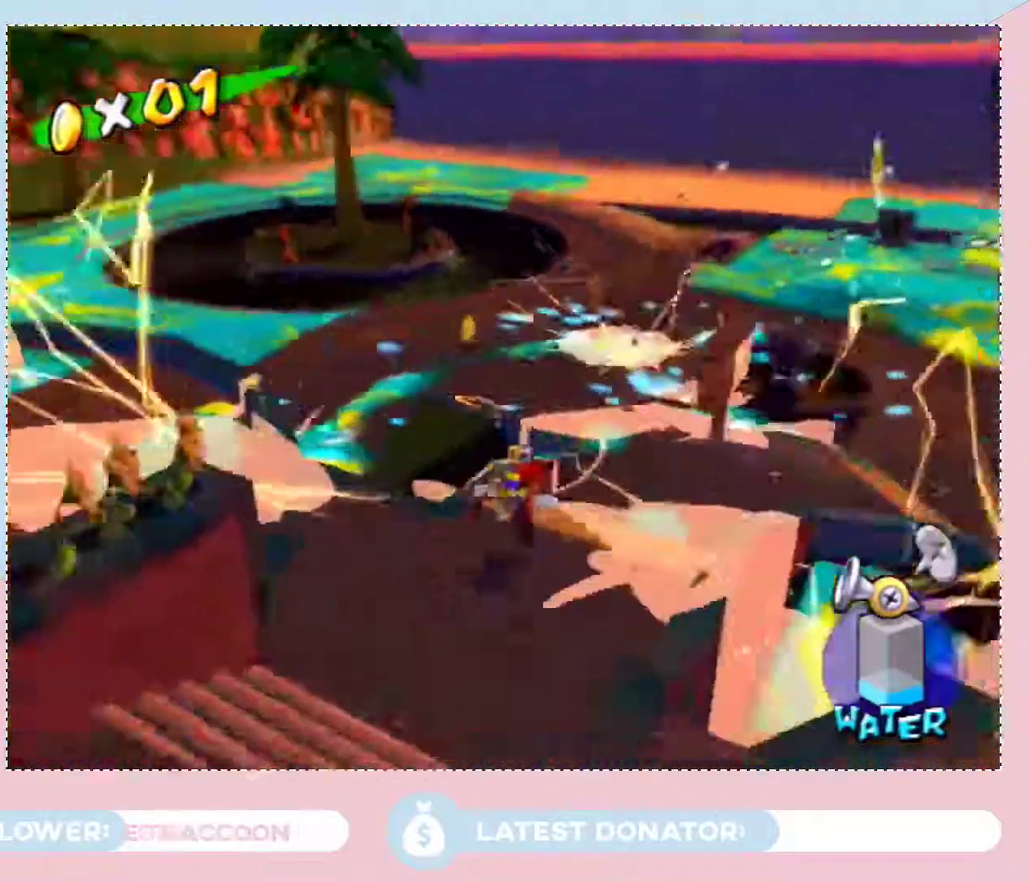
{"buttons": ["A", "B"], "left_stick": "up", "right_stick": "center", "events": [[17, "right_stick", "center"], [250, "left_stick", "up"], [333, "A", "down"], [333, "B", "down"]]}
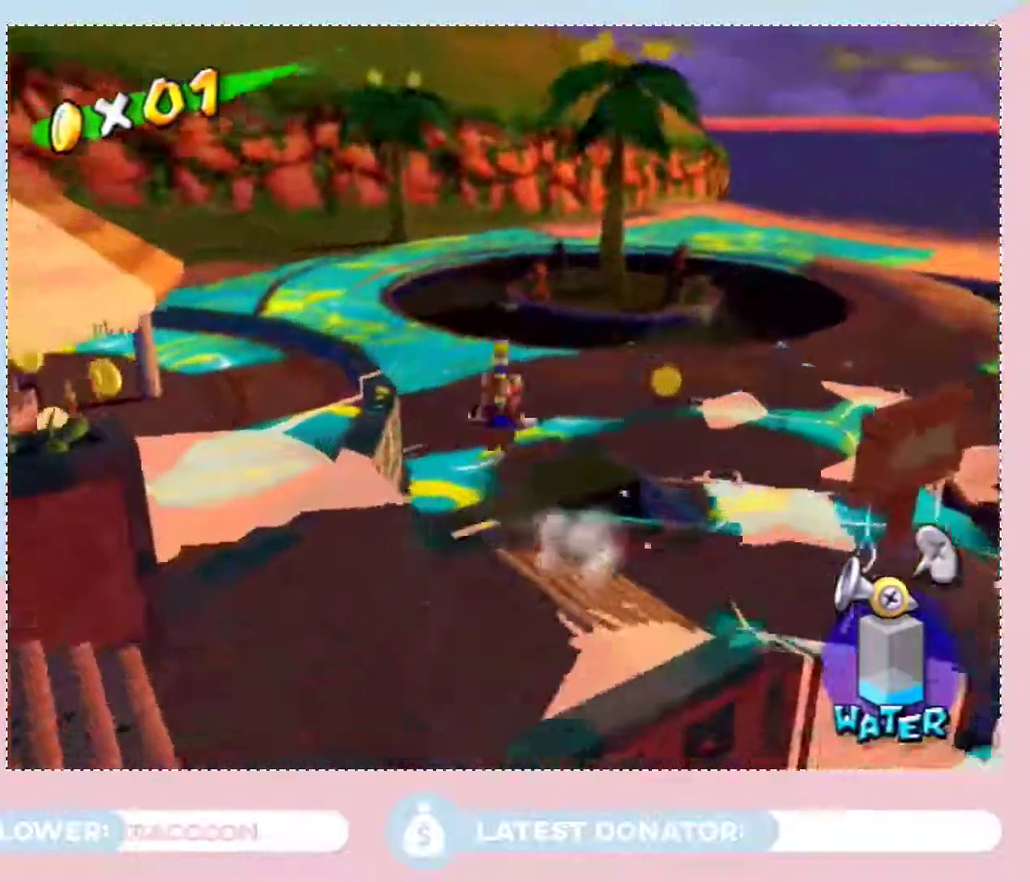
{"buttons": [], "left_stick": "up-right", "right_stick": "up-left", "events": [[17, "A", "up"], [17, "B", "up"], [100, "left_stick", "up-right"], [433, "right_stick", "up-left"]]}
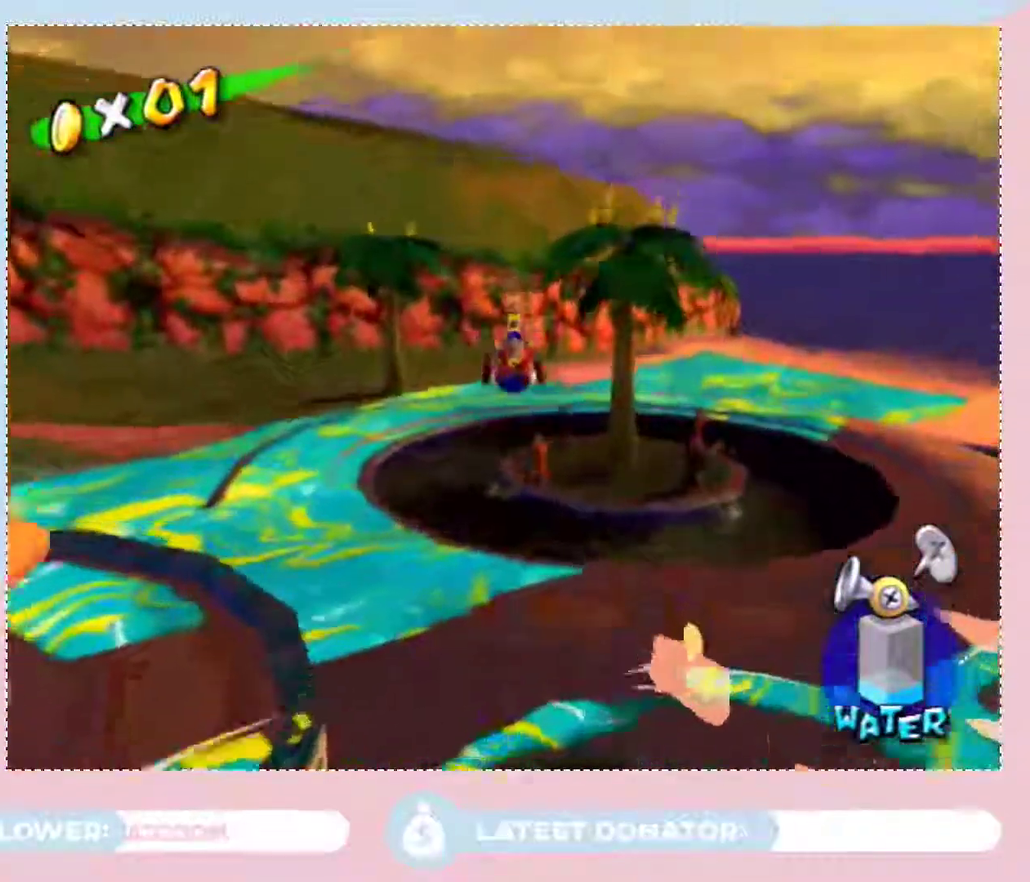
{"buttons": [], "left_stick": "up-right", "right_stick": "center", "events": [[50, "right_stick", "center"]]}
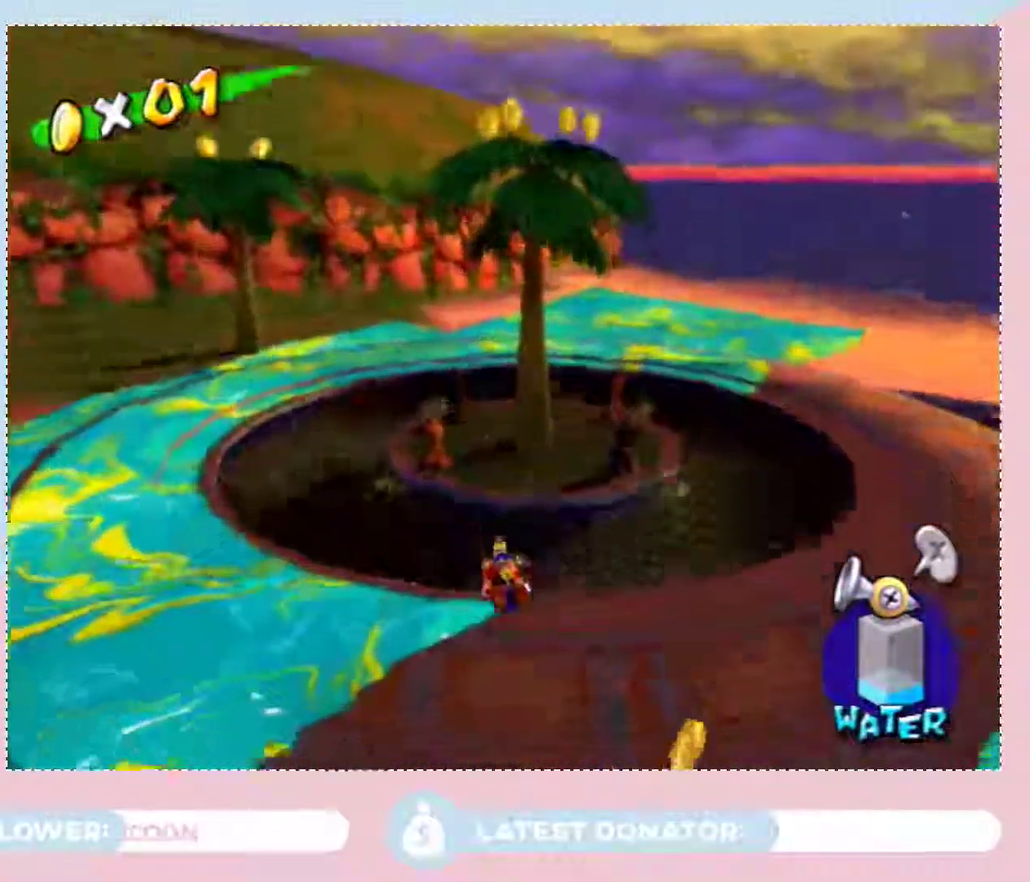
{"buttons": [], "left_stick": "up-right", "right_stick": "center", "events": [[50, "A", "down"], [117, "A", "up"], [183, "A", "down"], [250, "A", "up"], [300, "A", "down"], [400, "A", "up"]]}
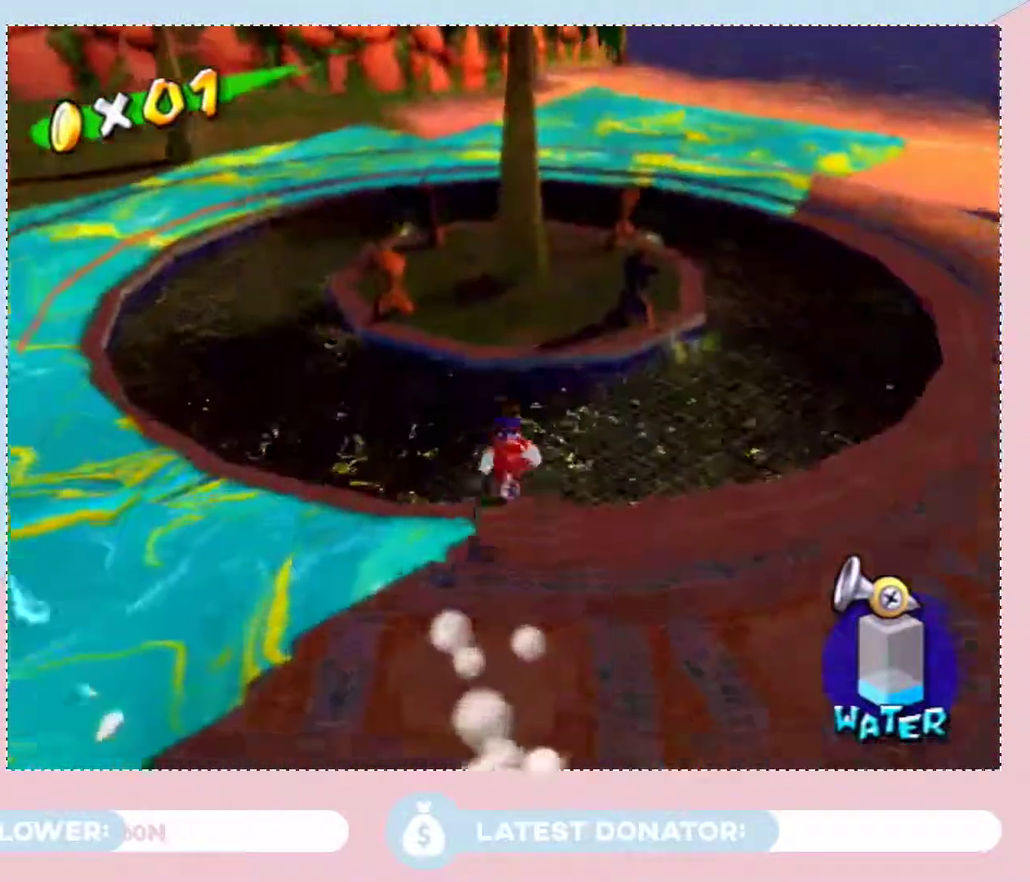
{"buttons": [], "left_stick": "down", "right_stick": "right", "events": [[50, "right_stick", "right"], [117, "left_stick", "right"], [333, "left_stick", "down-right"], [417, "left_stick", "down"]]}
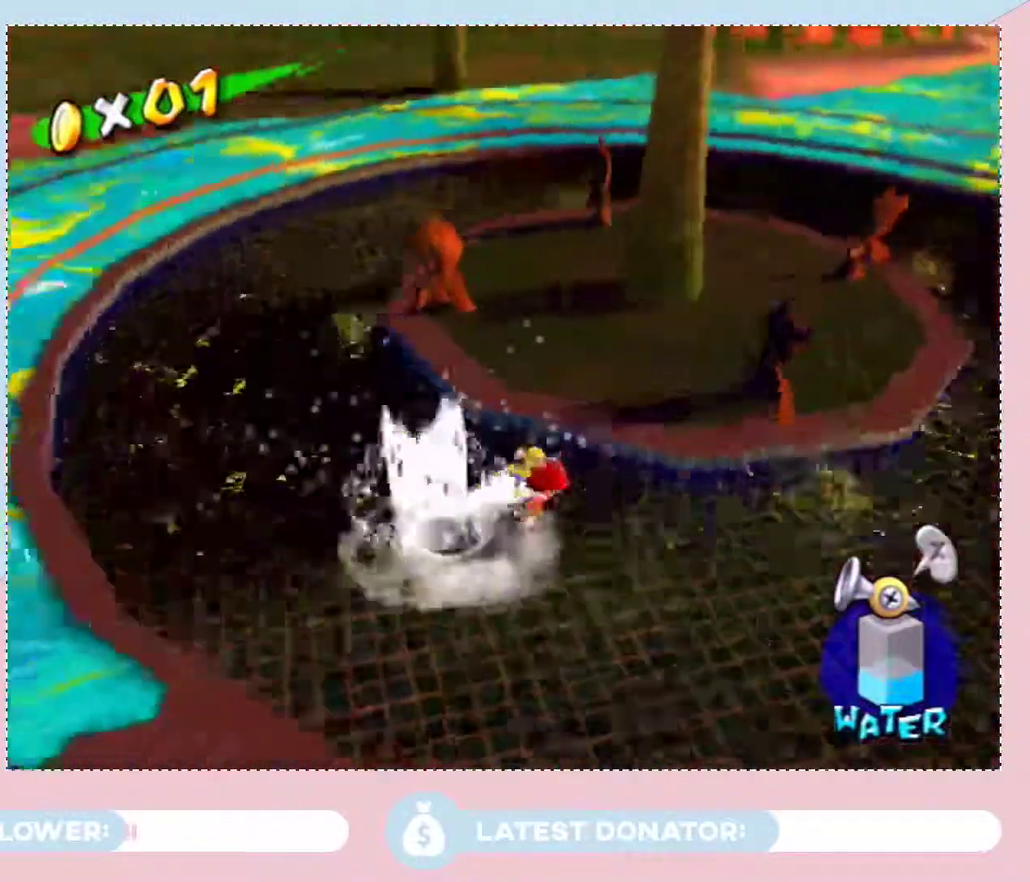
{"buttons": [], "left_stick": "center", "right_stick": "right", "events": [[133, "left_stick", "down-left"], [250, "left_stick", "left"], [300, "left_stick", "center"]]}
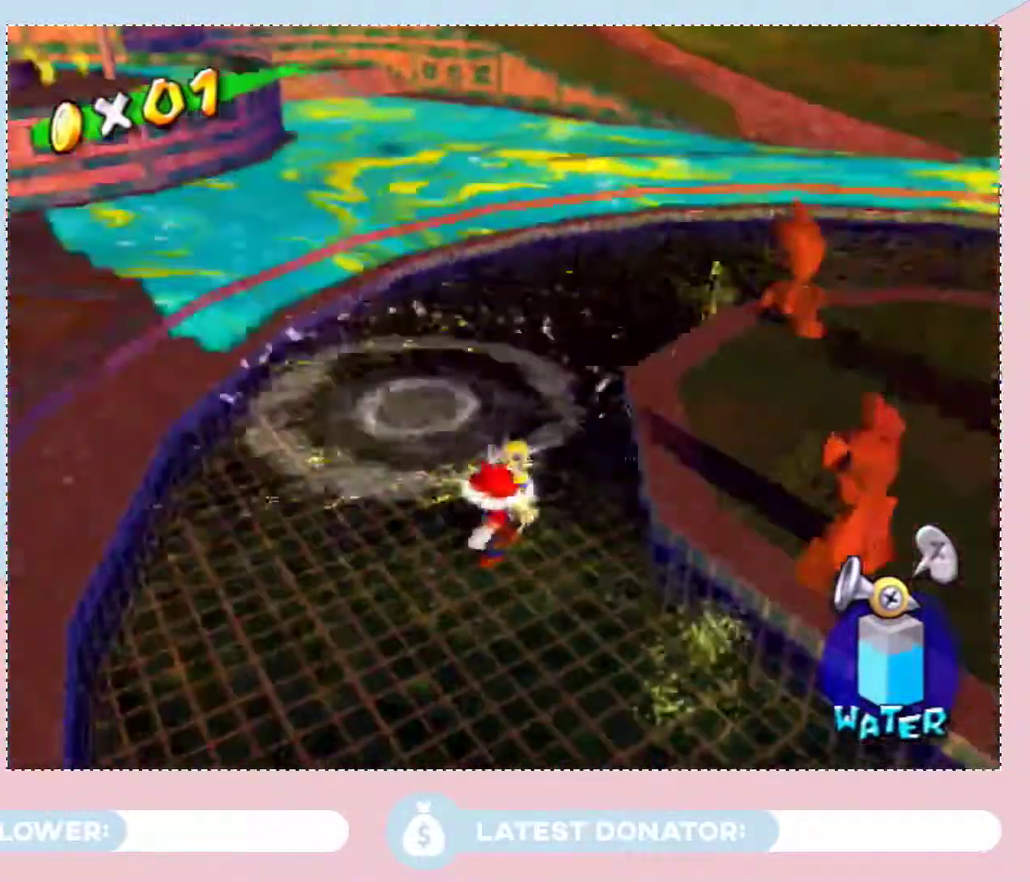
{"buttons": ["A"], "left_stick": "left", "right_stick": "center", "events": [[33, "right_stick", "down-right"], [83, "left_stick", "up-left"], [183, "right_stick", "center"], [250, "left_stick", "center"], [333, "A", "down"], [433, "A", "up"], [500, "A", "down"], [500, "left_stick", "left"]]}
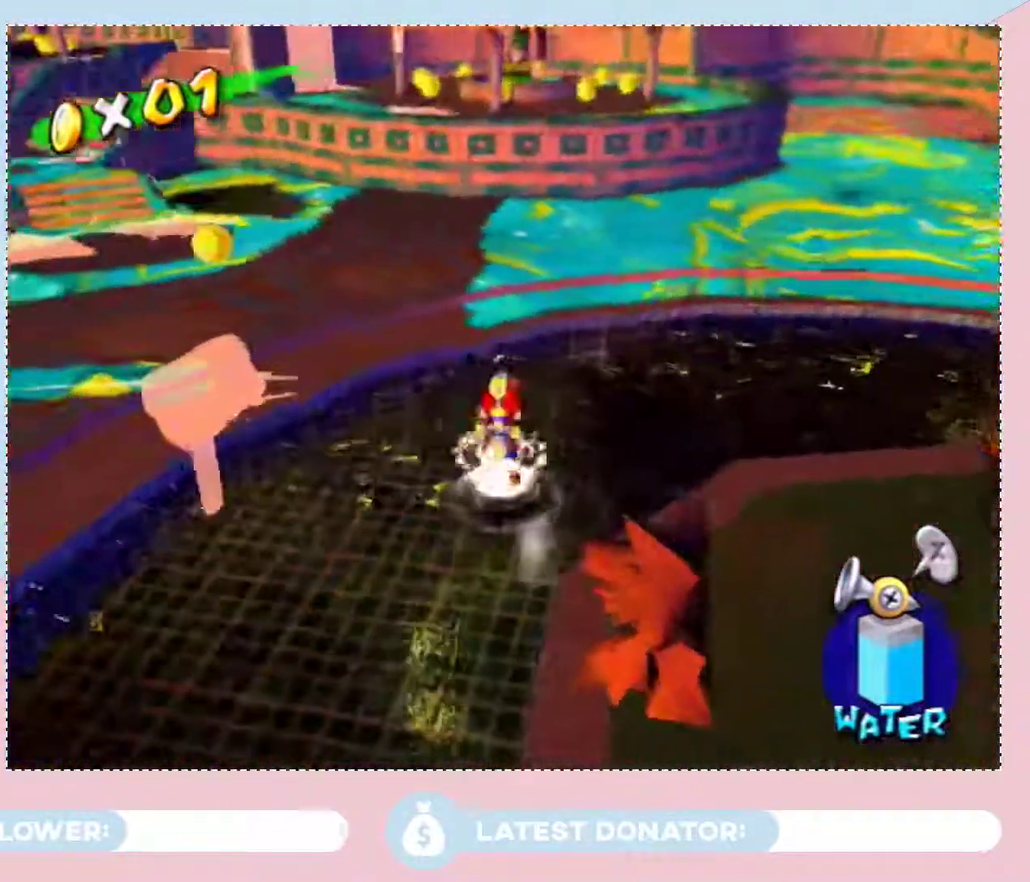
{"buttons": ["A"], "left_stick": "left", "right_stick": "center", "events": [[83, "A", "up"], [133, "left_stick", "center"], [150, "A", "down"], [250, "A", "up"], [333, "A", "down"], [333, "left_stick", "left"], [433, "A", "up"], [500, "A", "down"]]}
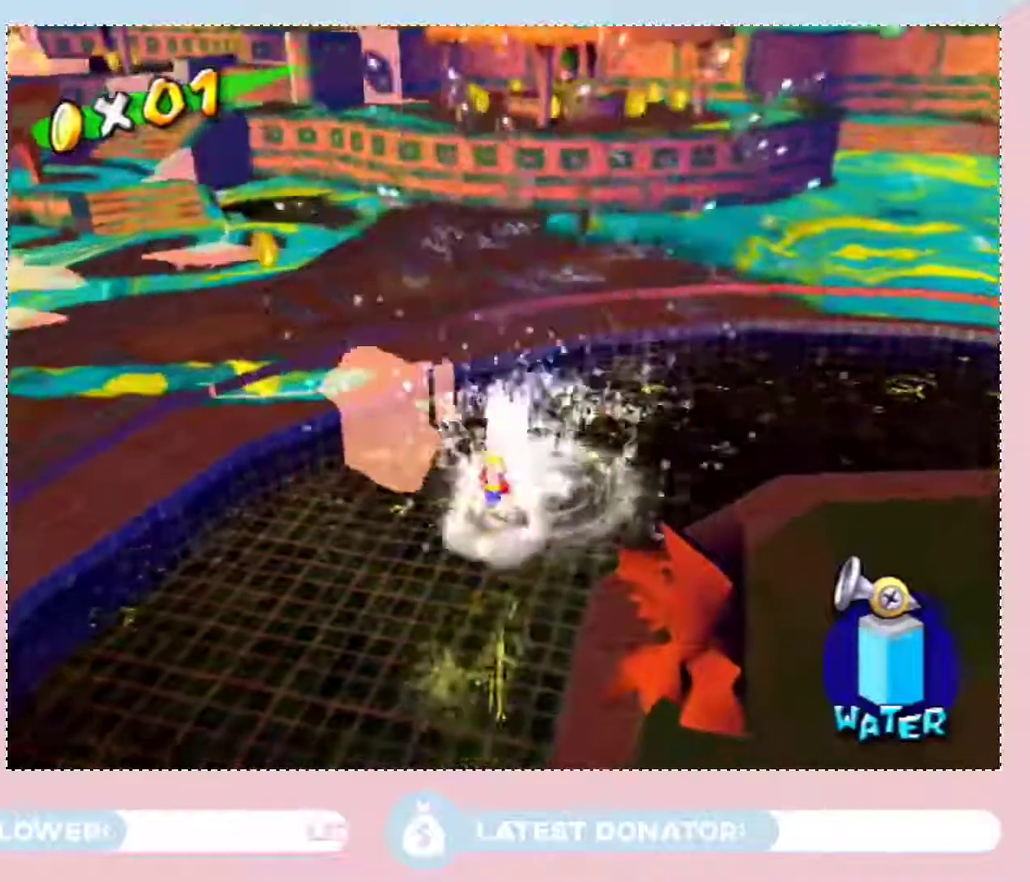
{"buttons": ["A"], "left_stick": "center", "right_stick": "center", "events": [[33, "left_stick", "center"], [50, "A", "up"], [117, "A", "down"], [150, "left_stick", "left"], [250, "A", "up"], [300, "A", "down"], [400, "A", "up"], [467, "A", "down"], [500, "left_stick", "center"]]}
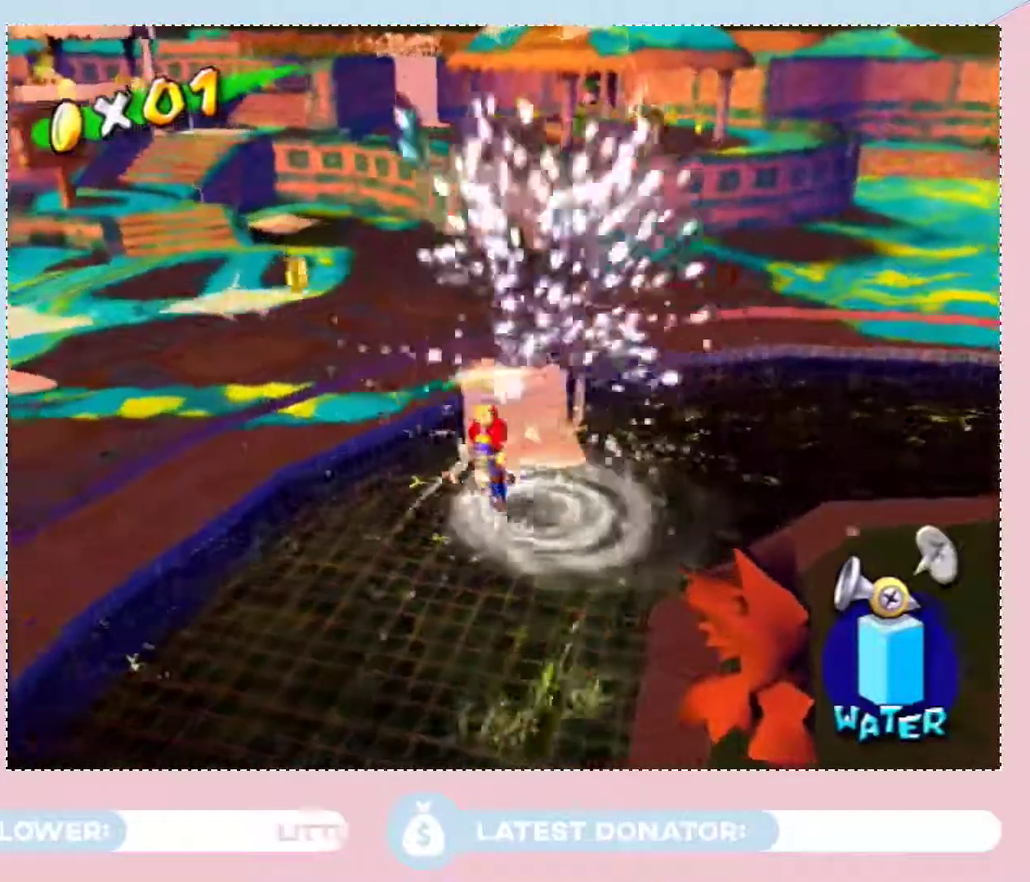
{"buttons": [], "left_stick": "center", "right_stick": "center", "events": [[83, "A", "up"], [150, "A", "down"], [283, "A", "up"], [283, "right_stick", "down"], [367, "A", "down"], [400, "right_stick", "center"], [500, "A", "up"]]}
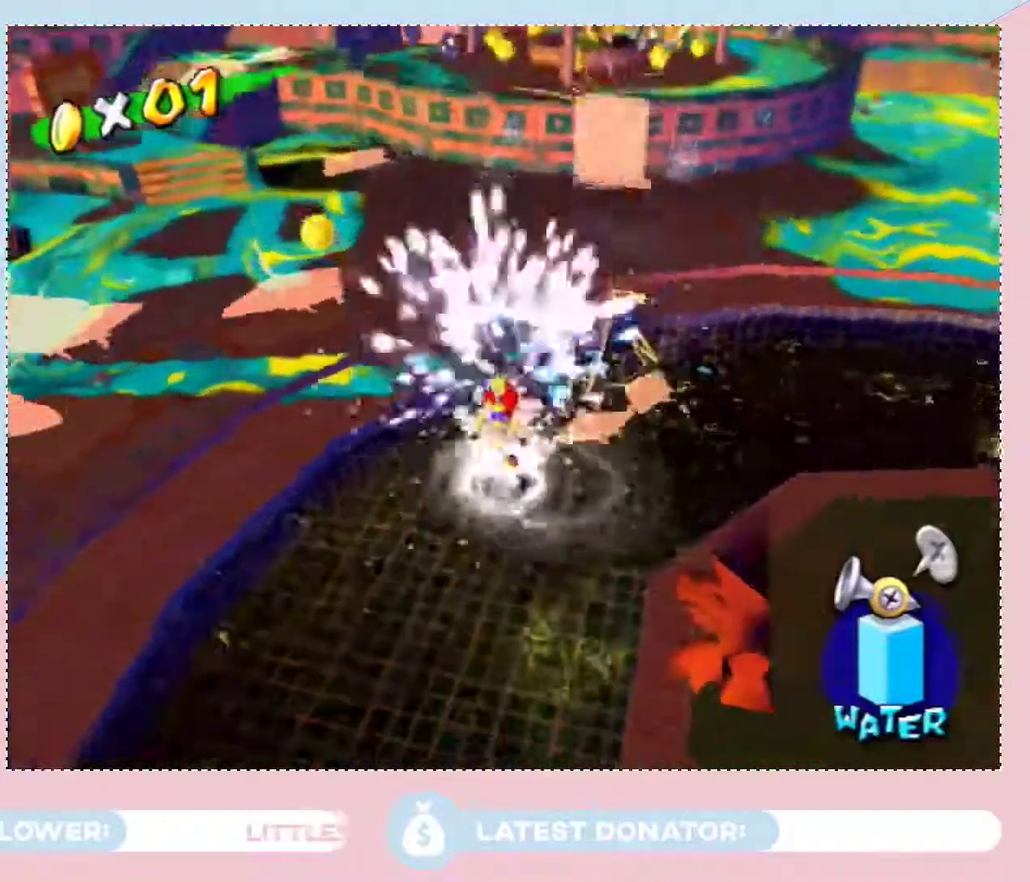
{"buttons": [], "left_stick": "down", "right_stick": "center", "events": [[50, "A", "down"], [150, "A", "up"], [333, "A", "down"], [400, "left_stick", "down"], [467, "A", "up"]]}
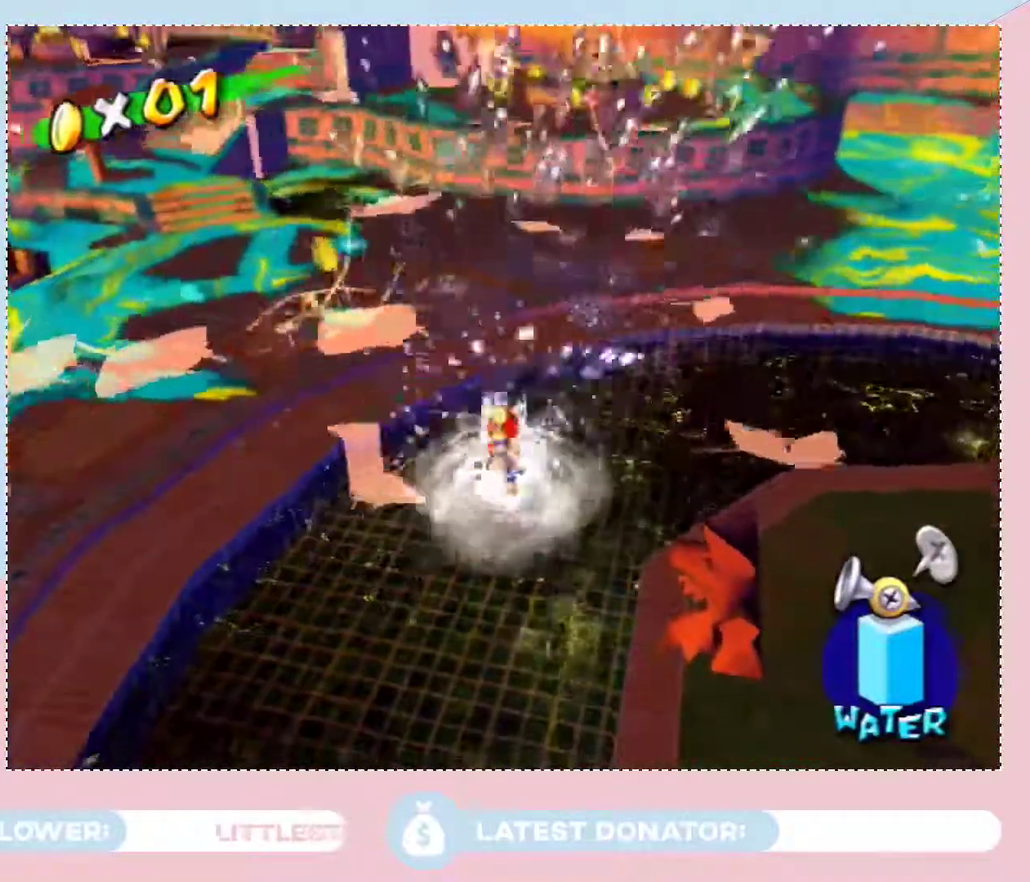
{"buttons": ["A"], "left_stick": "center", "right_stick": "center", "events": [[33, "A", "down"], [100, "left_stick", "down-left"], [150, "A", "up"], [250, "A", "down"], [333, "A", "up"], [400, "left_stick", "center"], [467, "A", "down"]]}
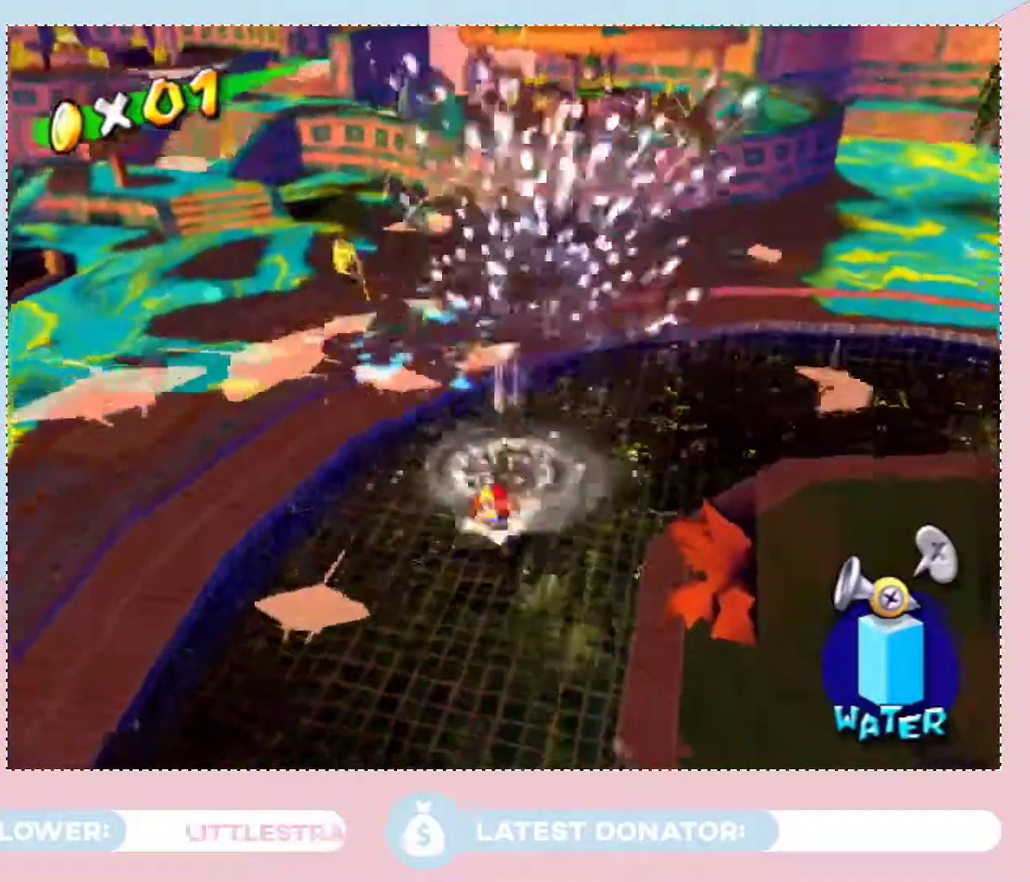
{"buttons": [], "left_stick": "down", "right_stick": "center", "events": [[50, "A", "up"], [117, "A", "down"], [250, "A", "up"], [267, "left_stick", "down-left"], [333, "A", "down"], [433, "A", "up"], [433, "left_stick", "down"]]}
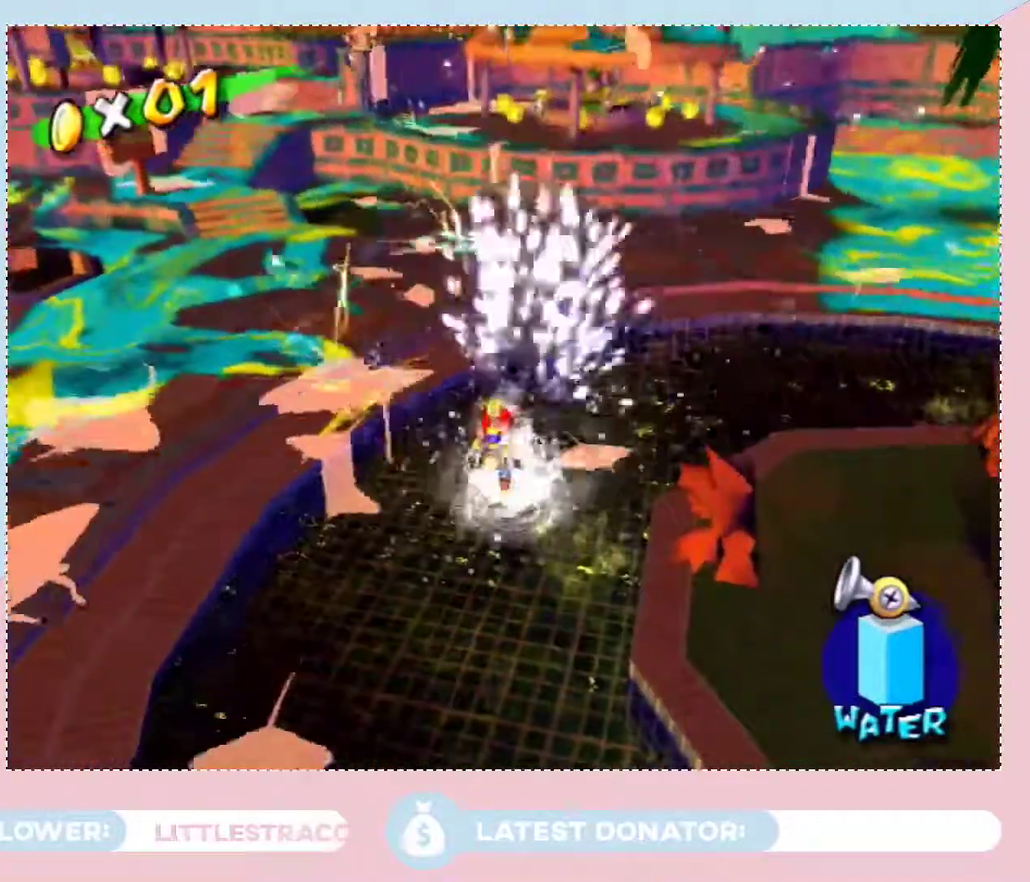
{"buttons": ["A"], "left_stick": "center", "right_stick": "center", "events": [[17, "left_stick", "center"], [50, "A", "down"], [183, "A", "up"], [250, "A", "down"], [367, "A", "up"], [433, "A", "down"]]}
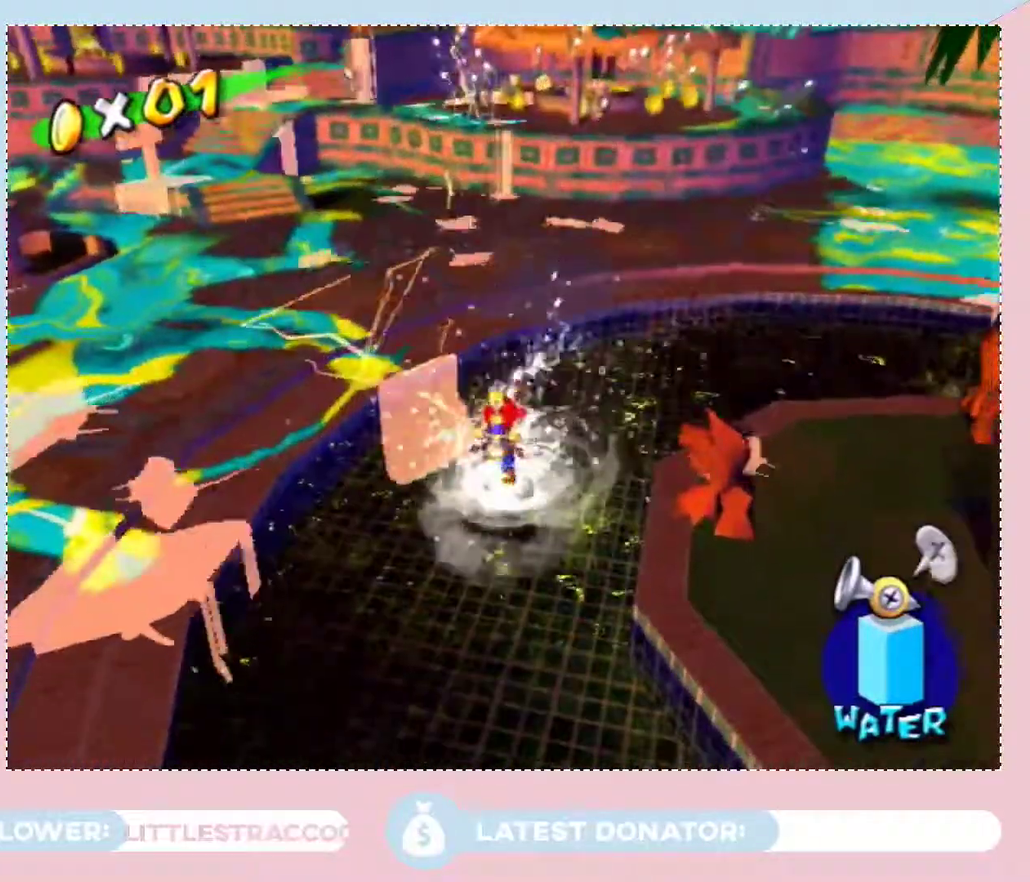
{"buttons": ["A"], "left_stick": "up", "right_stick": "center", "events": [[17, "A", "up"], [50, "left_stick", "down"], [83, "A", "down"], [100, "left_stick", "down-right"], [217, "A", "up"], [233, "left_stick", "down"], [267, "A", "down"], [300, "left_stick", "center"], [367, "A", "up"], [467, "A", "down"], [483, "left_stick", "up"]]}